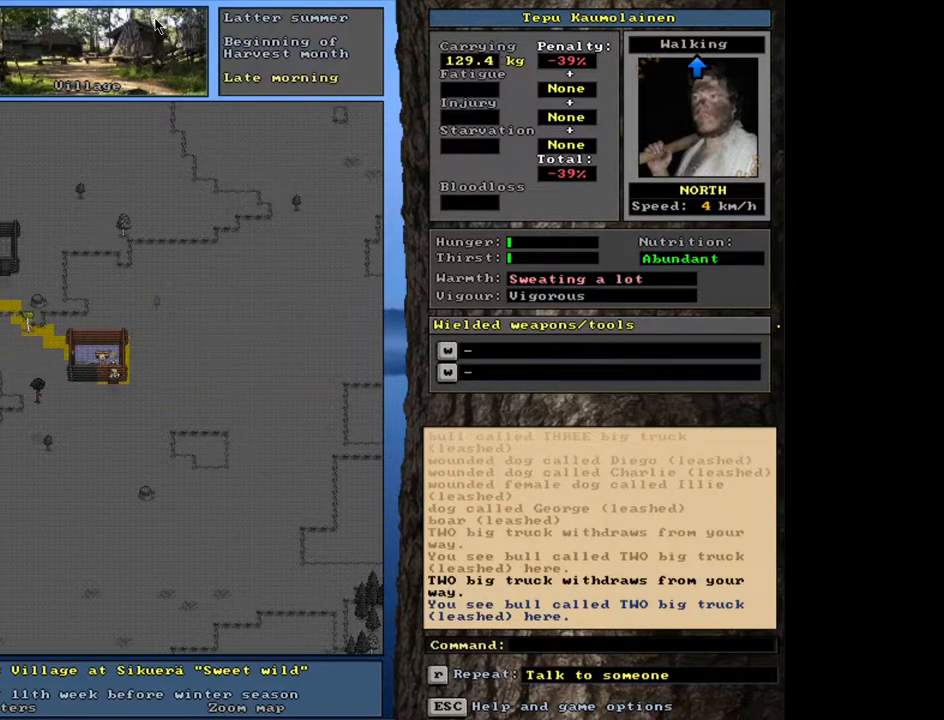
Gameplay with keyboard and mouse; each line is a JSON object with the keys and mouse buttons held at the frame after it. "events" lists presses ("down") and releases ("up") of ".", "/", "0", "1", "2", "3", "4", "5", "6", "7", "8", "9", "a", "alt_l", "alt_r", "b", "backslash", "backspace", "c", "caps_lock", "comma", "ctrl_l", "ctrl_r", "d", "down", "e", "equals", "escape", "f", "f1", "f10", "f11", "f12", "f2", "f3", "f4", "f5", "f6", "f7", "f8", "f9", "g", "h", "i", "j", "k", "l", "lbracket", "left", "m", "minus", "n", "num0", "num1", "num2", "num3", "num4", "num5", "num6", "num7", "num8", "num9", "o", "p", "q", "quote", "r", "rbracket", "return", "right", "s", "semicolon", "shift_l", "shift_r", "space", "super", "t", "tab", "tilde", "u", "up", "v", "w", "x", "y", "z", "mouse_left", "mouse_wheel", "mouse_right", "mouse_mb4" and "mouse_mb5" between this image and that frame as [ms after this image, input, new state], when the widget could be followed in between. "mouse_left", "mouse_wheel", "mouse_right", "mouse_mb4", "mouse_mb5" = the "left", "wheel", "right", "mb4", "mb5" buttons of the "mouse" list. No other keys are recorded. "wheel" means that the mouse wheel is clicked or scrolled. Mouse movement is not recorded.
{"keys": ["c", "shift_l"], "mouse": [], "events": [[333, "shift_l", "down"], [467, "c", "down"]]}
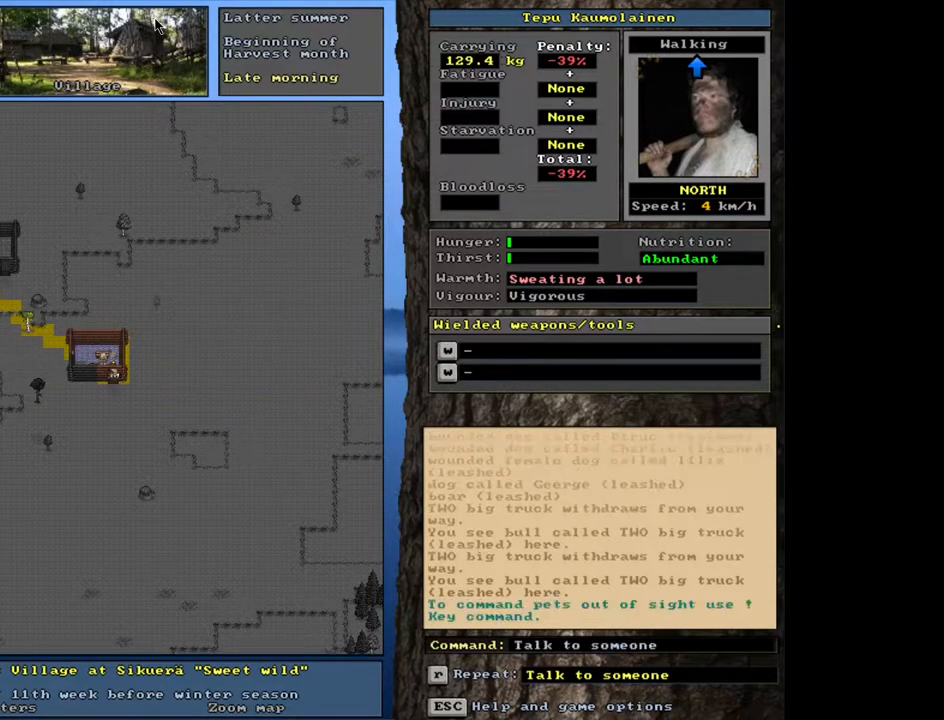
{"keys": ["shift_l"], "mouse": [], "events": [[83, "c", "up"], [300, "equals", "down"], [417, "equals", "up"]]}
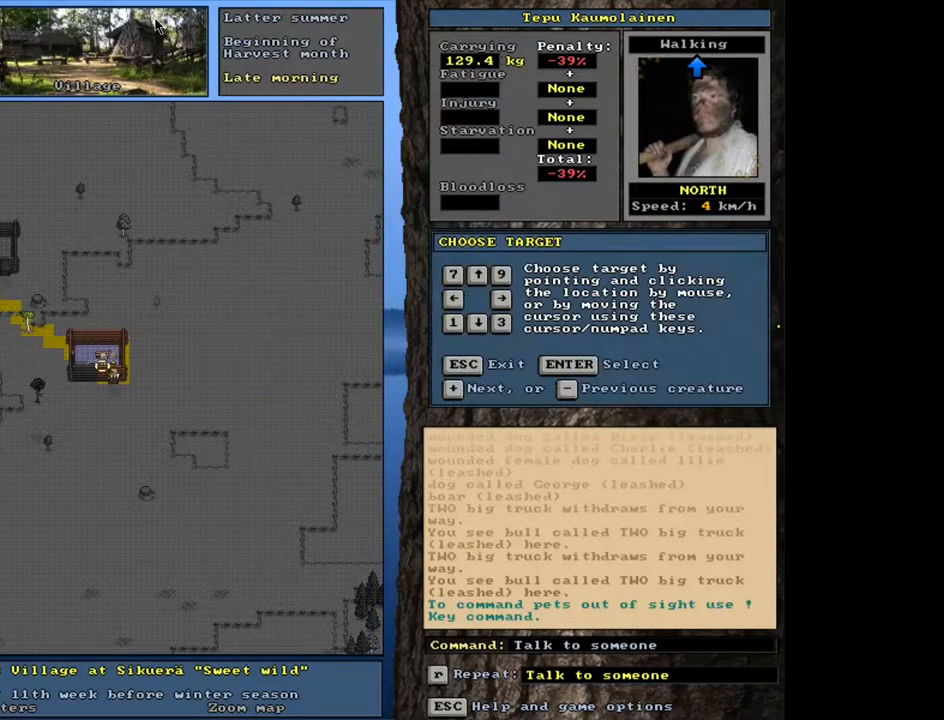
{"keys": [], "mouse": [], "events": [[250, "shift_l", "up"], [317, "return", "down"], [417, "return", "up"]]}
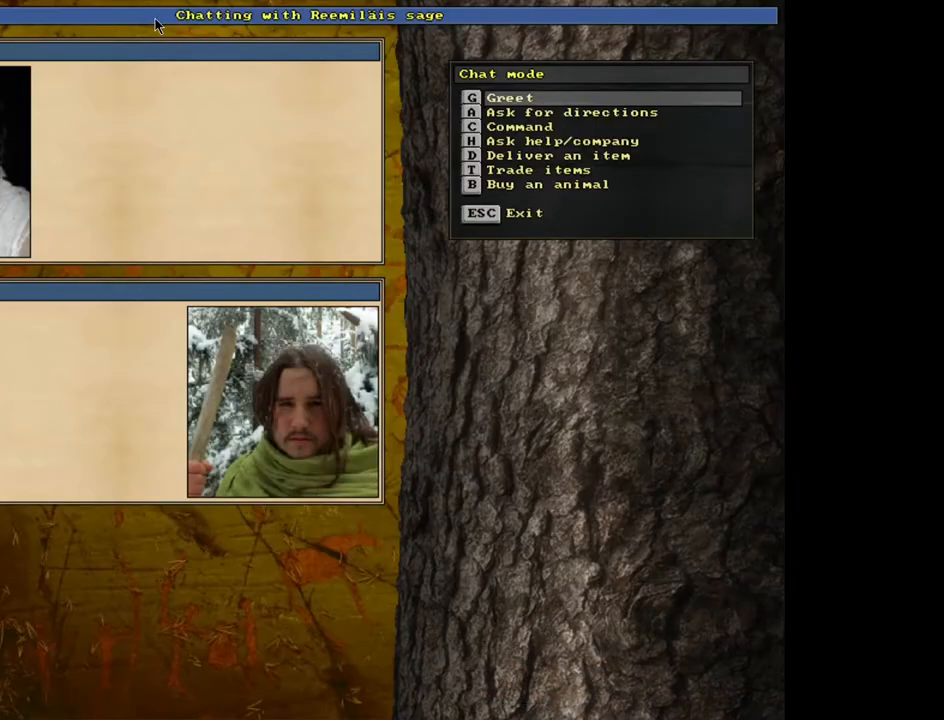
{"keys": [], "mouse": [], "events": [[350, "escape", "down"], [417, "escape", "up"]]}
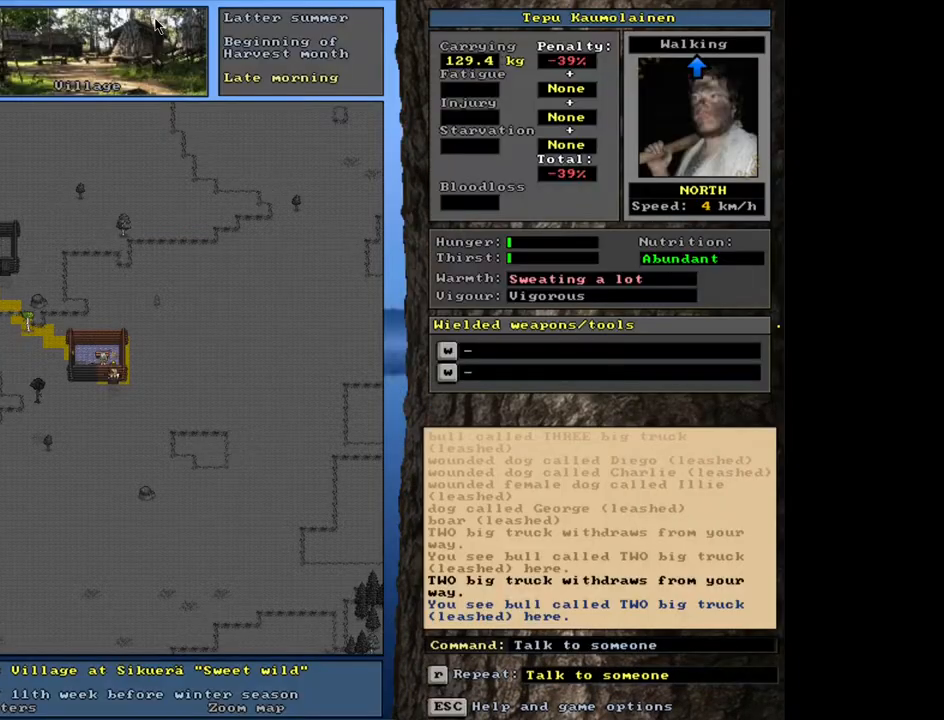
{"keys": [], "mouse": [], "events": [[317, "f3", "down"], [383, "f3", "up"]]}
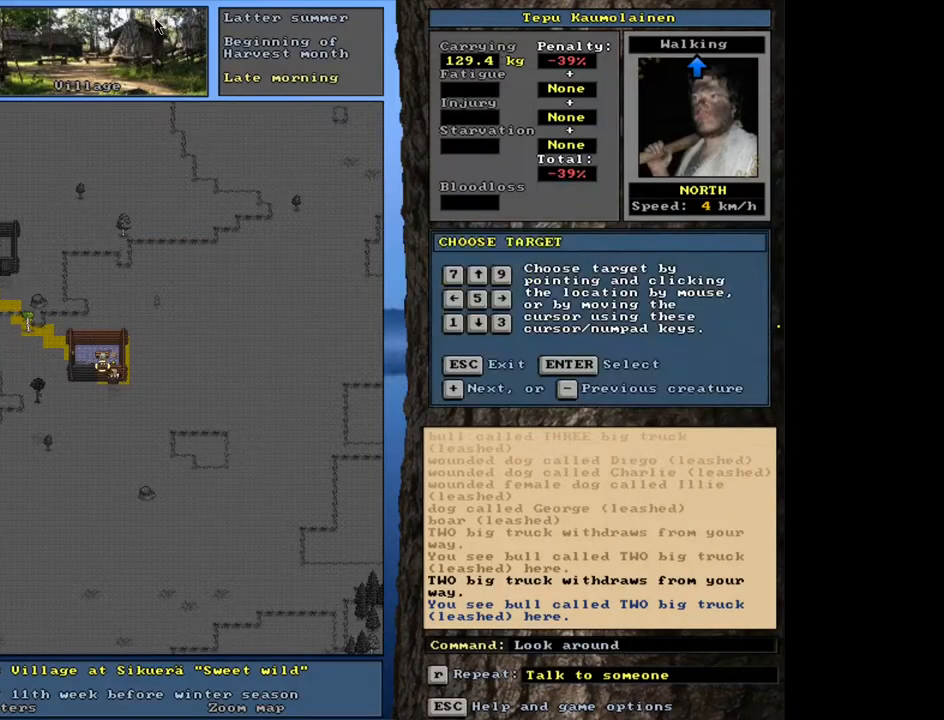
{"keys": [], "mouse": [], "events": []}
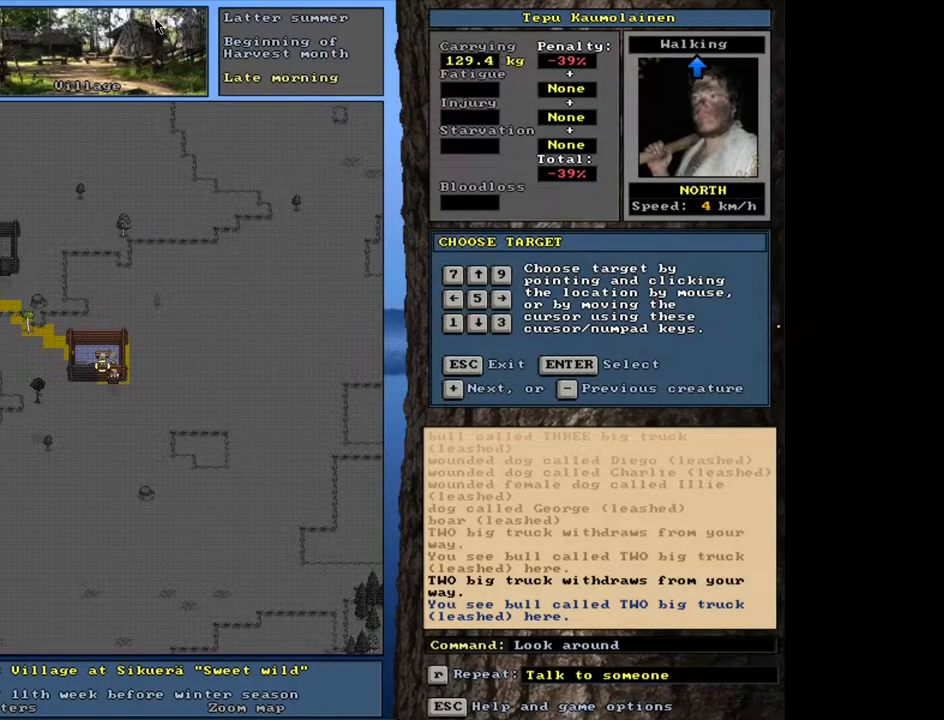
{"keys": [], "mouse": [], "events": []}
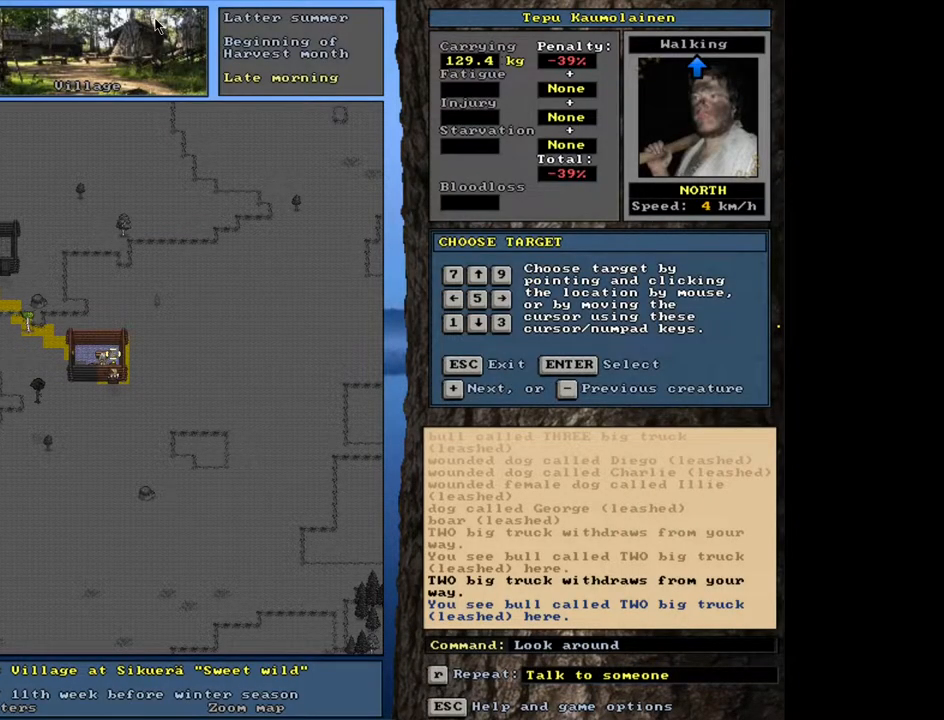
{"keys": [], "mouse": [], "events": []}
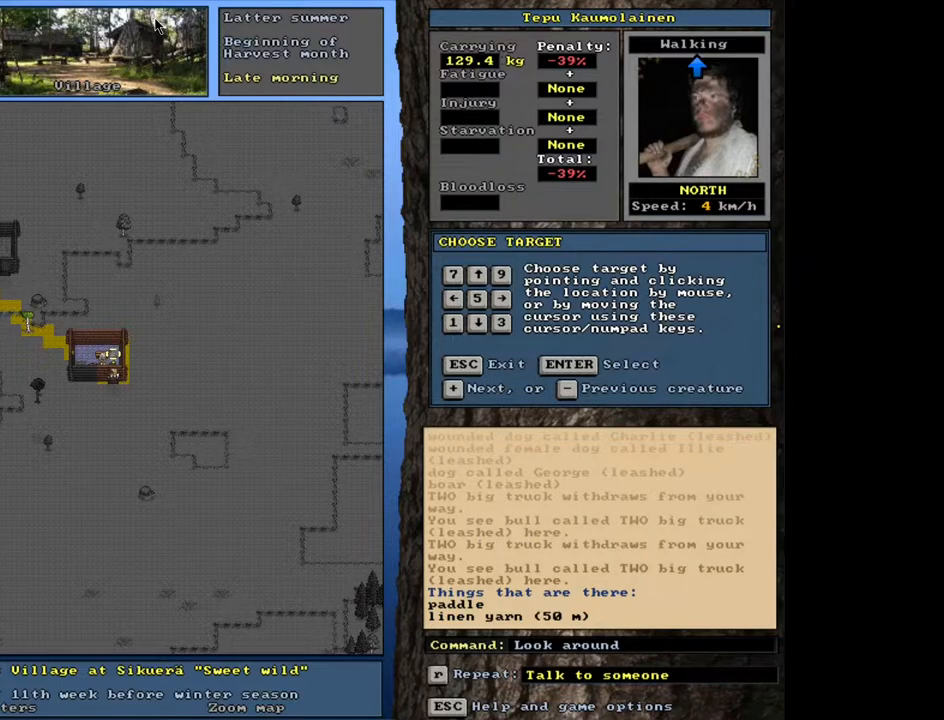
{"keys": ["escape"], "mouse": [], "events": [[433, "escape", "down"]]}
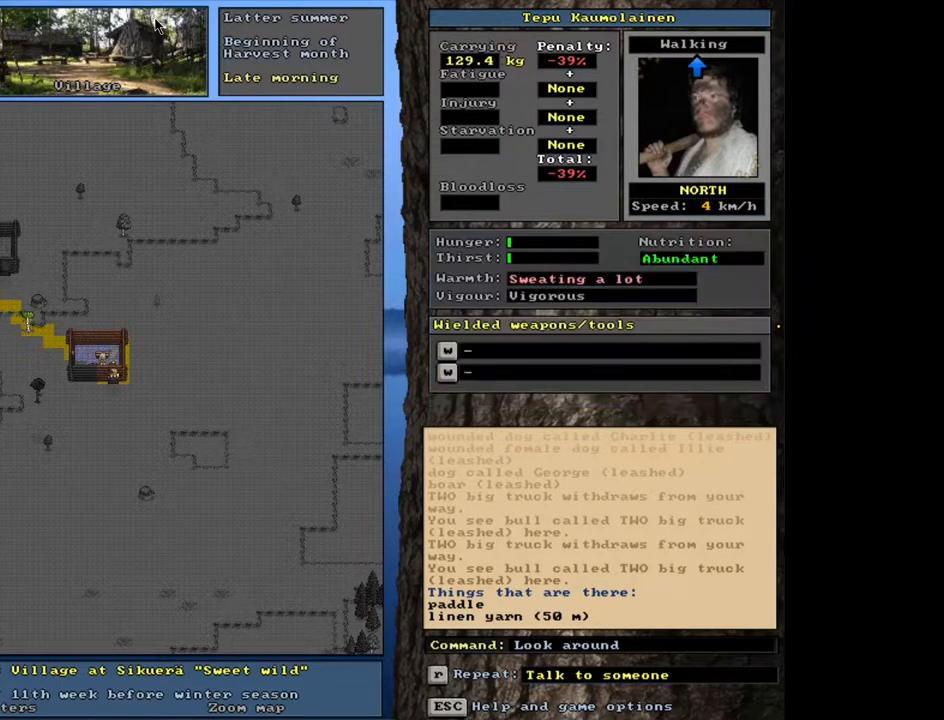
{"keys": [], "mouse": [], "events": [[33, "escape", "up"]]}
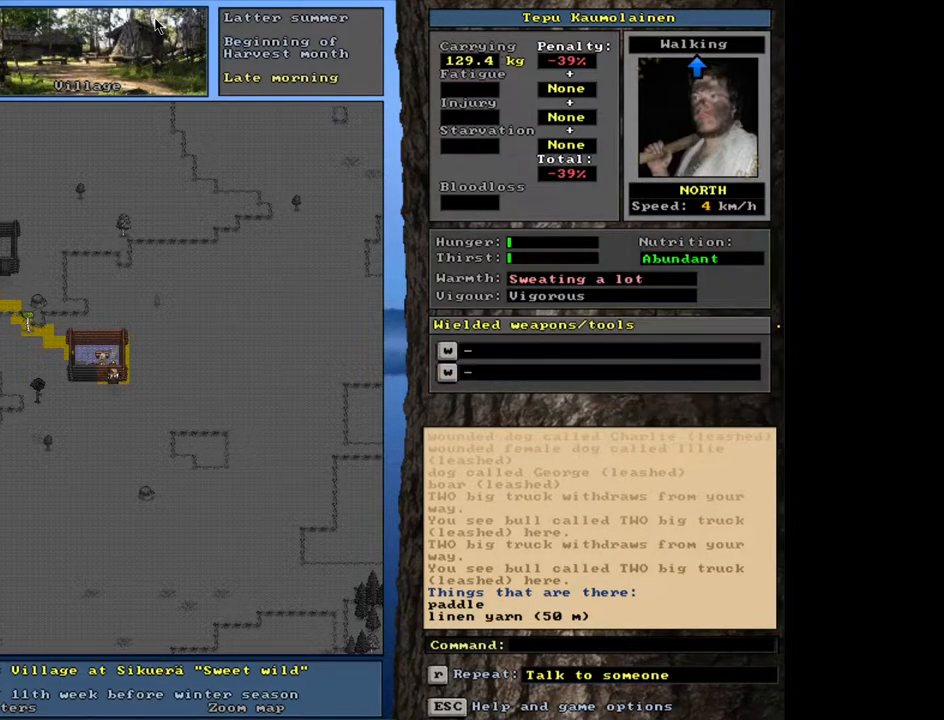
{"keys": [], "mouse": [], "events": [[433, "escape", "down"], [483, "escape", "up"]]}
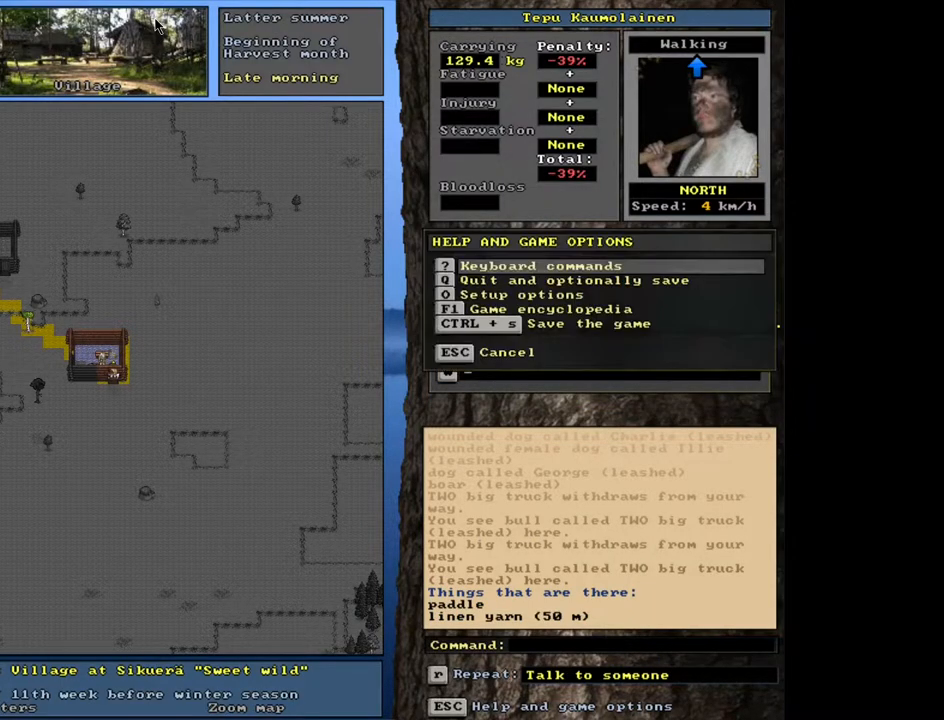
{"keys": ["escape"], "mouse": [], "events": [[500, "escape", "down"]]}
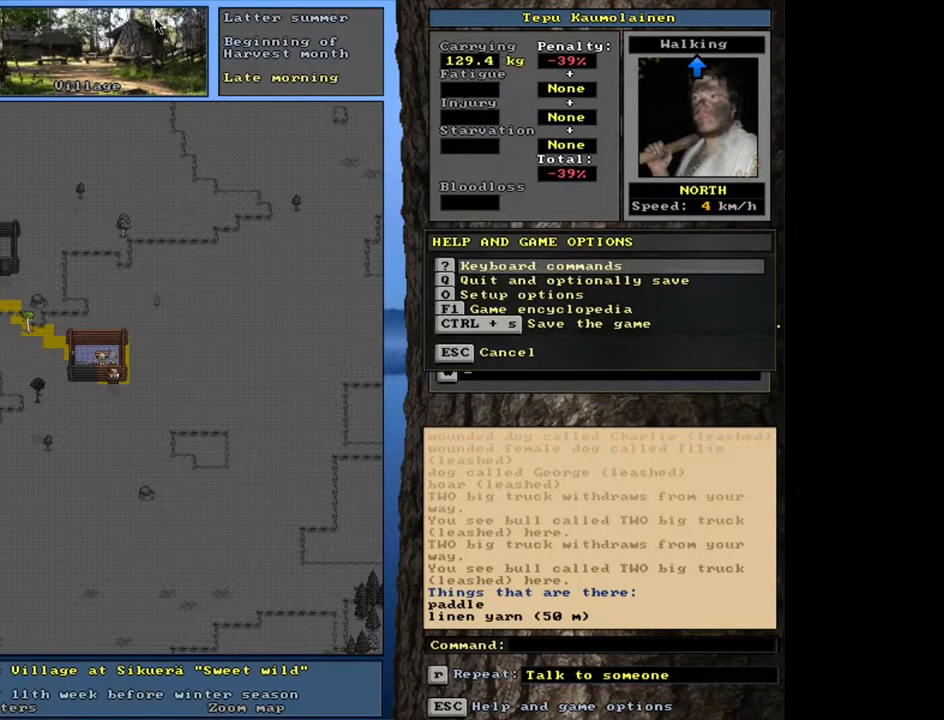
{"keys": [], "mouse": [], "events": [[67, "escape", "up"], [250, "shift_l", "down"], [333, "c", "down"], [417, "c", "up"], [450, "shift_l", "up"]]}
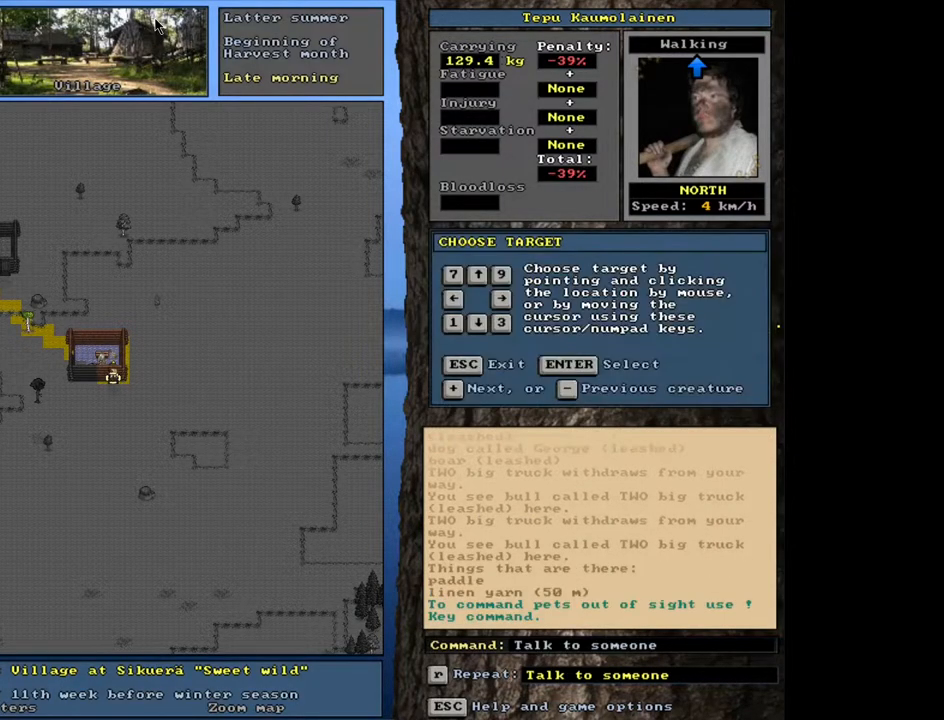
{"keys": [], "mouse": [], "events": [[117, "return", "down"], [200, "return", "up"]]}
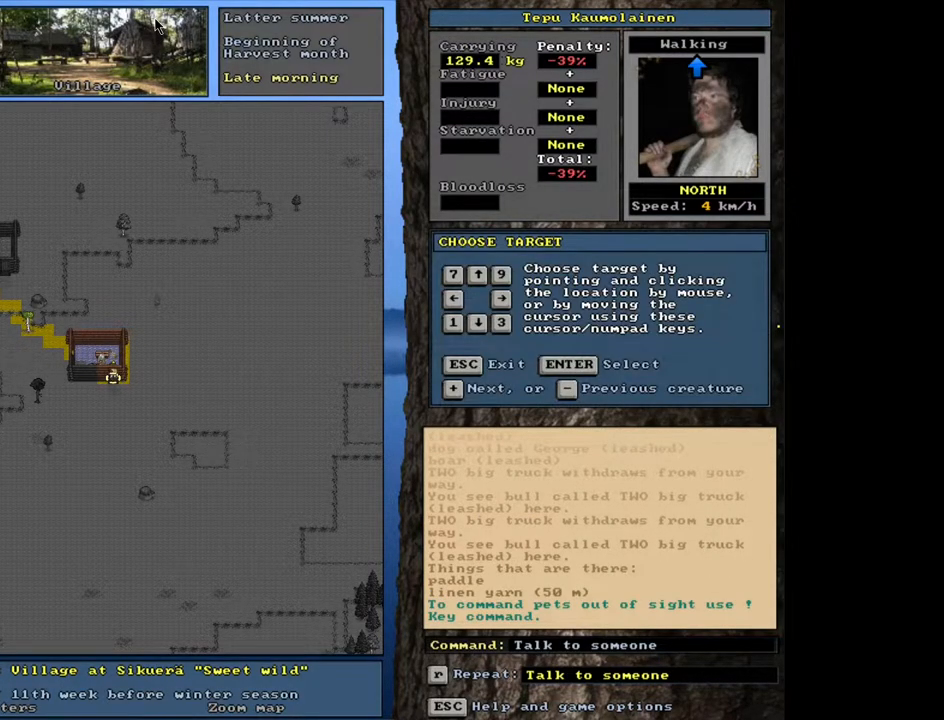
{"keys": ["shift_l"], "mouse": [], "events": [[217, "shift_l", "down"]]}
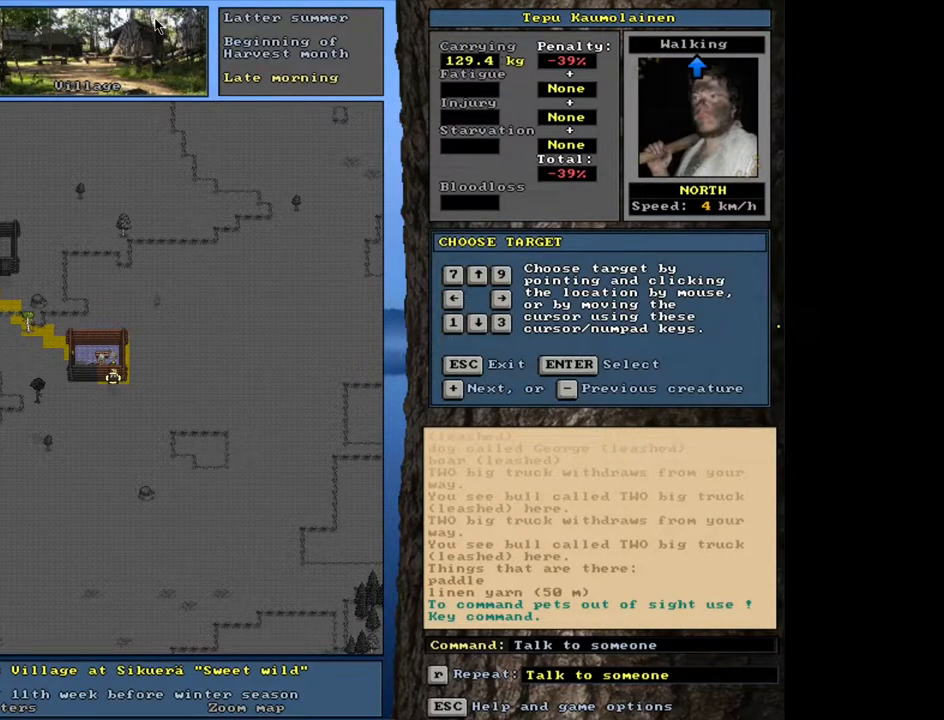
{"keys": ["shift_l"], "mouse": [], "events": [[300, "equals", "down"], [383, "equals", "up"]]}
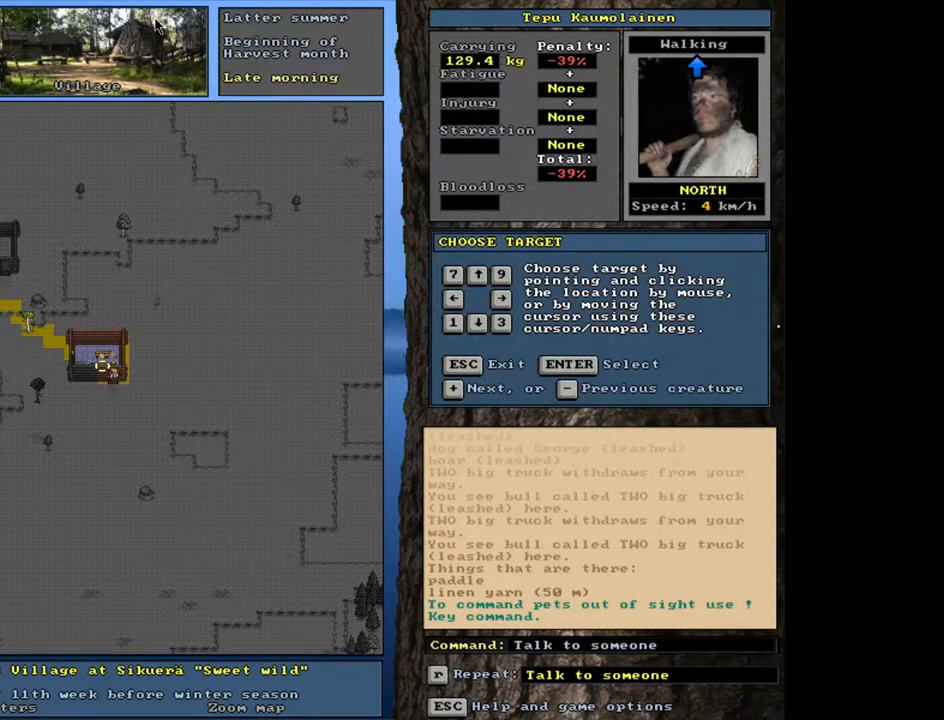
{"keys": [], "mouse": [], "events": [[200, "shift_l", "up"], [283, "return", "down"], [367, "return", "up"]]}
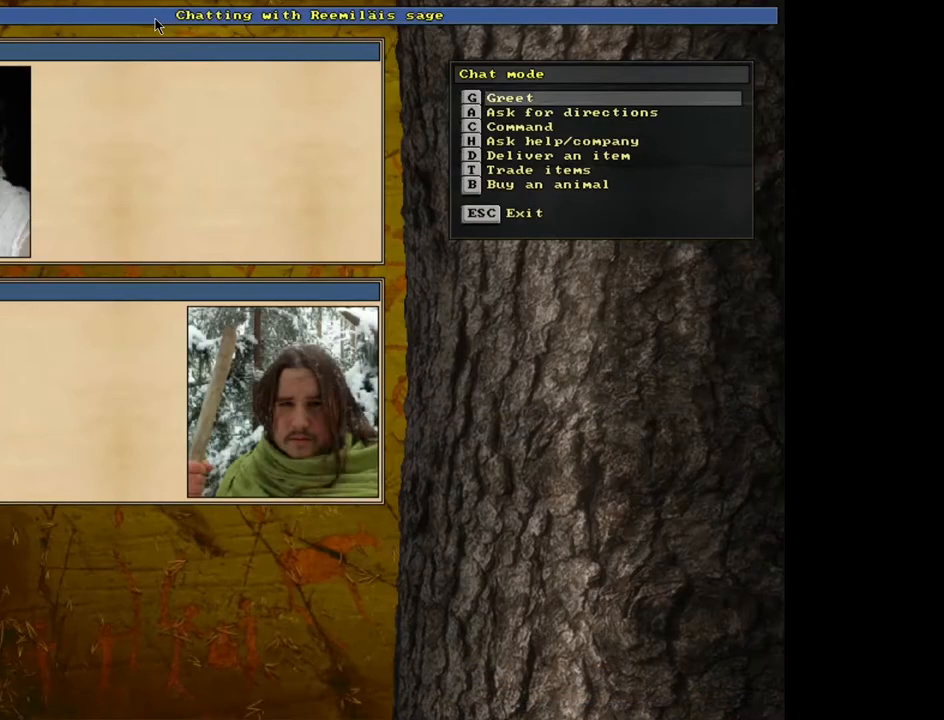
{"keys": [], "mouse": [], "events": []}
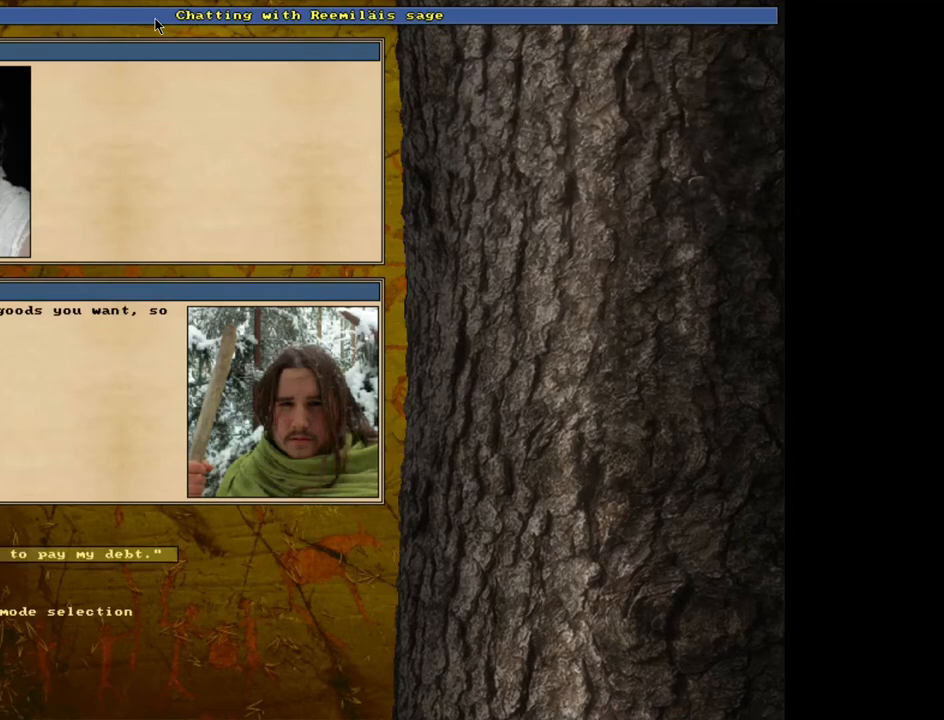
{"keys": [], "mouse": [], "events": [[200, "return", "down"], [267, "return", "up"]]}
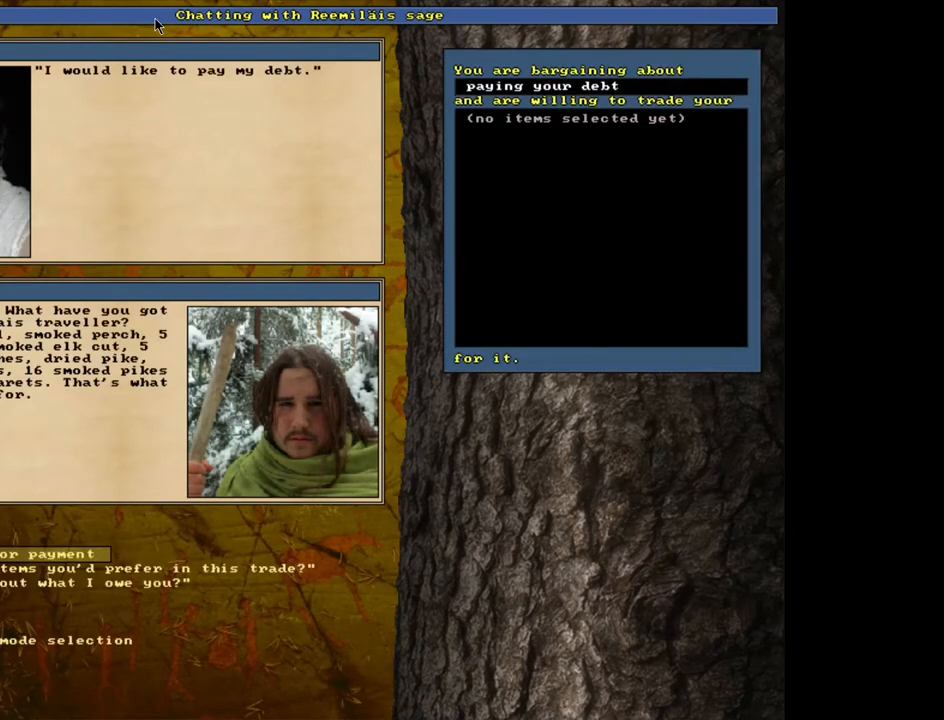
{"keys": [], "mouse": [], "events": [[17, "down", "down"], [117, "down", "up"]]}
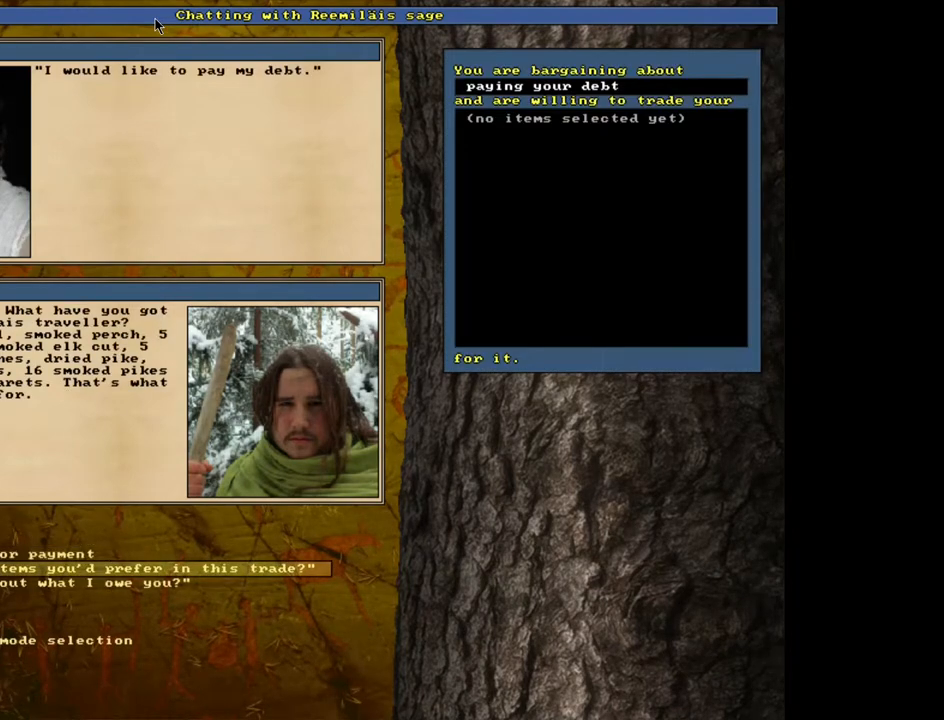
{"keys": [], "mouse": [], "events": [[183, "return", "down"], [267, "return", "up"]]}
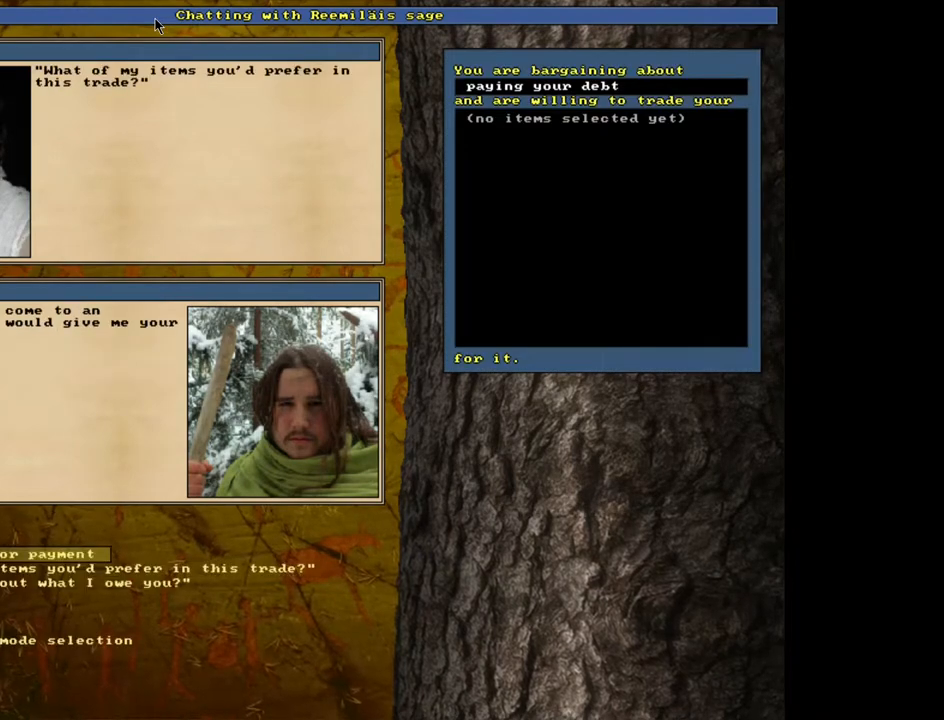
{"keys": [], "mouse": [], "events": []}
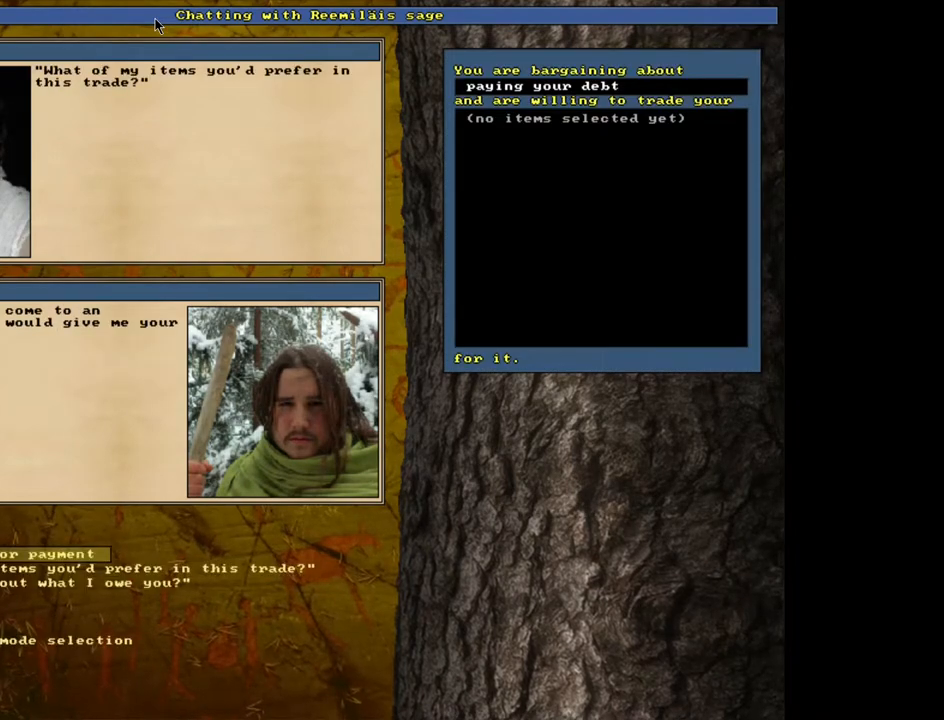
{"keys": [], "mouse": [], "events": [[400, "return", "down"], [483, "return", "up"]]}
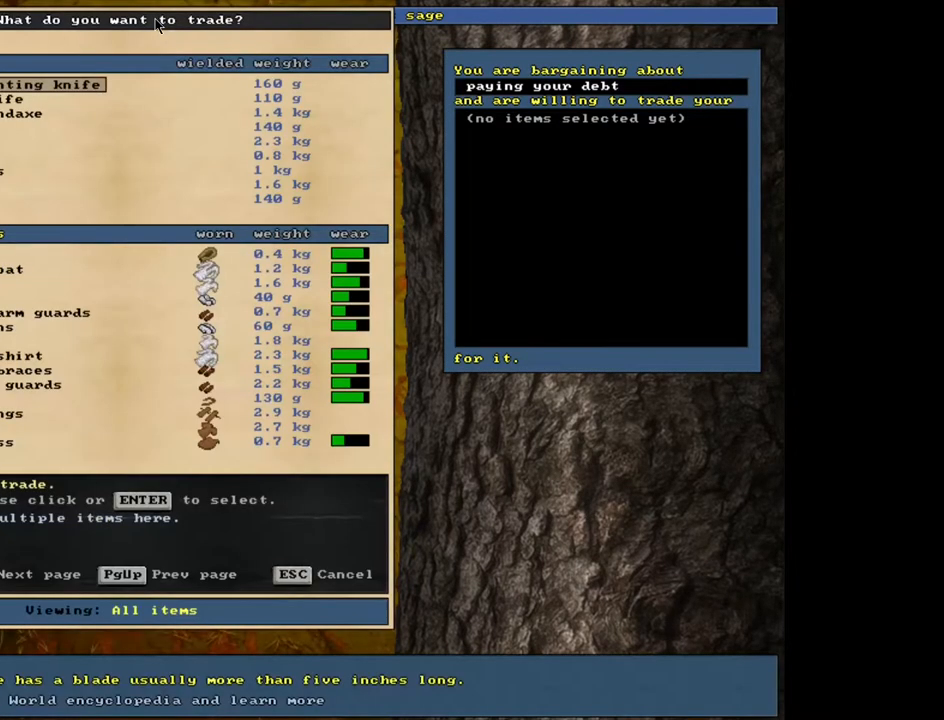
{"keys": [], "mouse": [], "events": []}
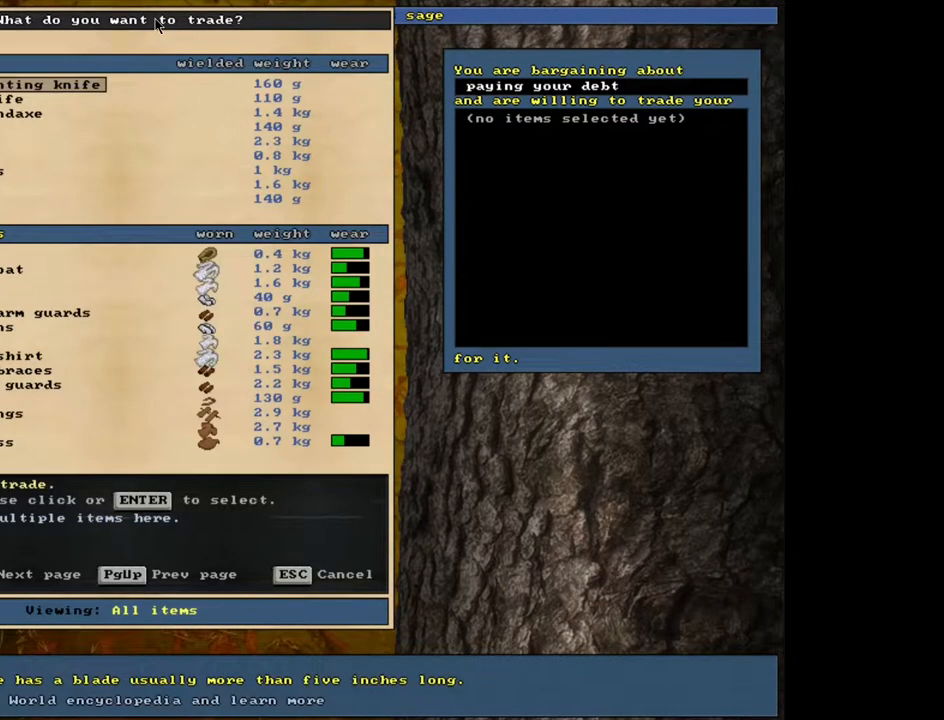
{"keys": ["down"], "mouse": [], "events": [[433, "down", "down"]]}
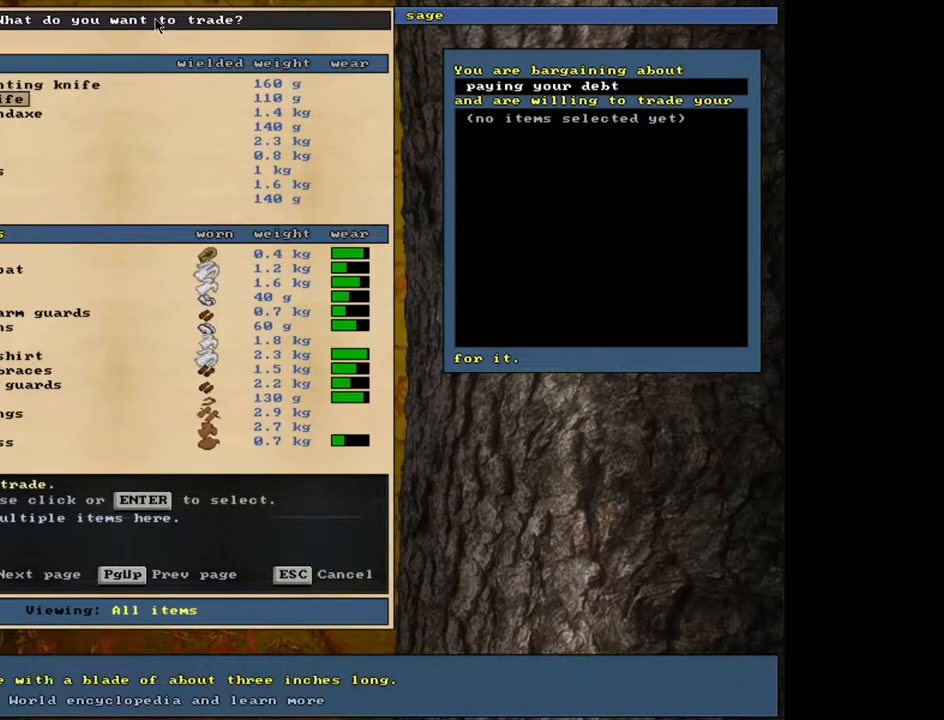
{"keys": ["down"], "mouse": [], "events": []}
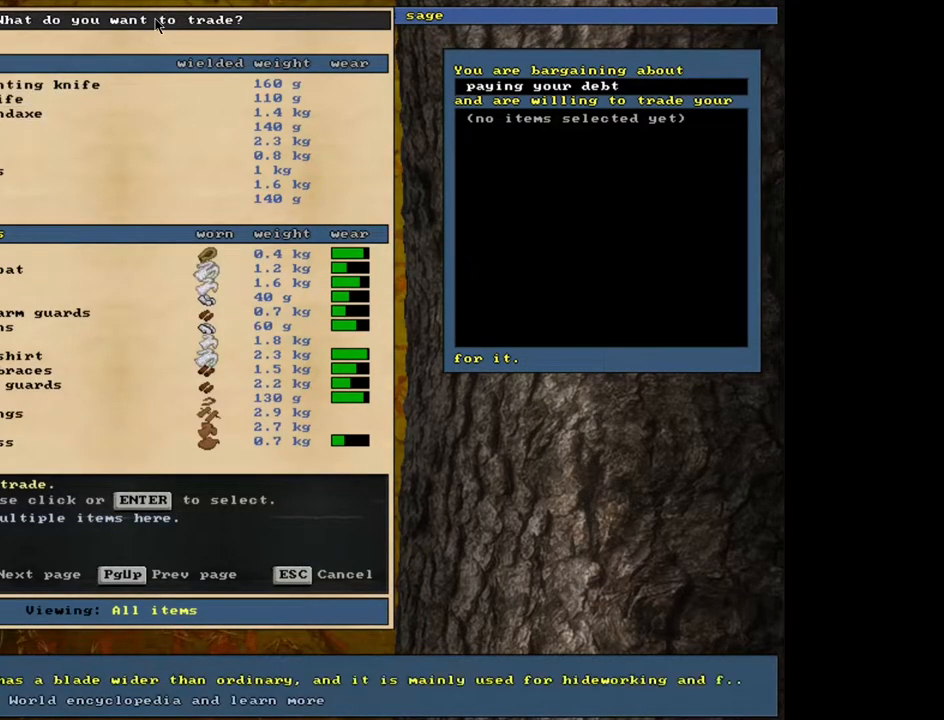
{"keys": [], "mouse": [], "events": [[167, "down", "up"]]}
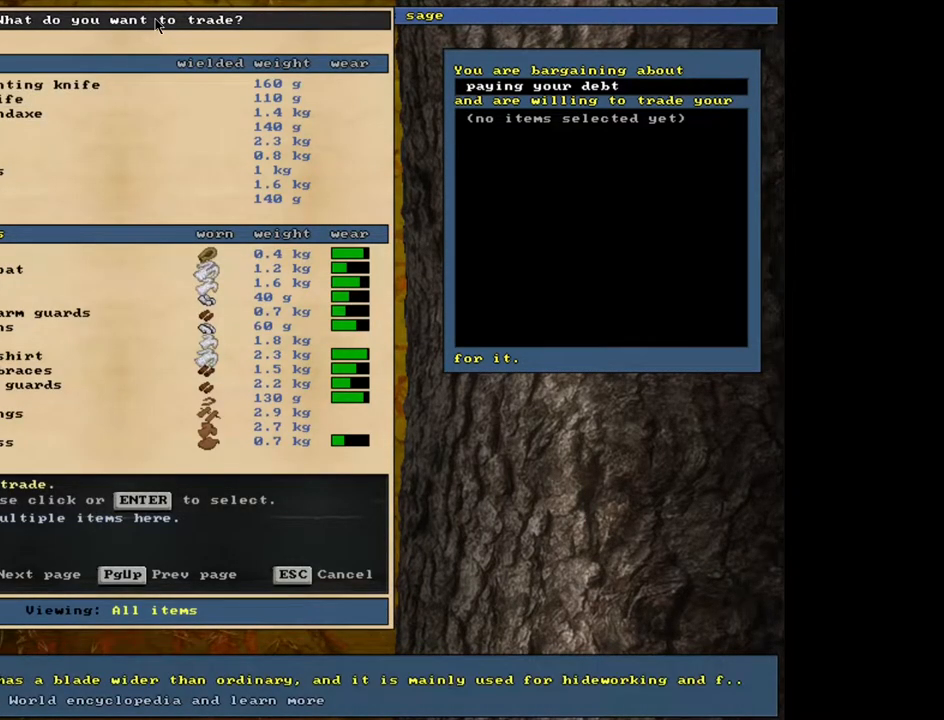
{"keys": ["space"], "mouse": [], "events": [[100, "up", "down"], [200, "up", "up"], [267, "return", "down"], [367, "return", "up"], [483, "space", "down"]]}